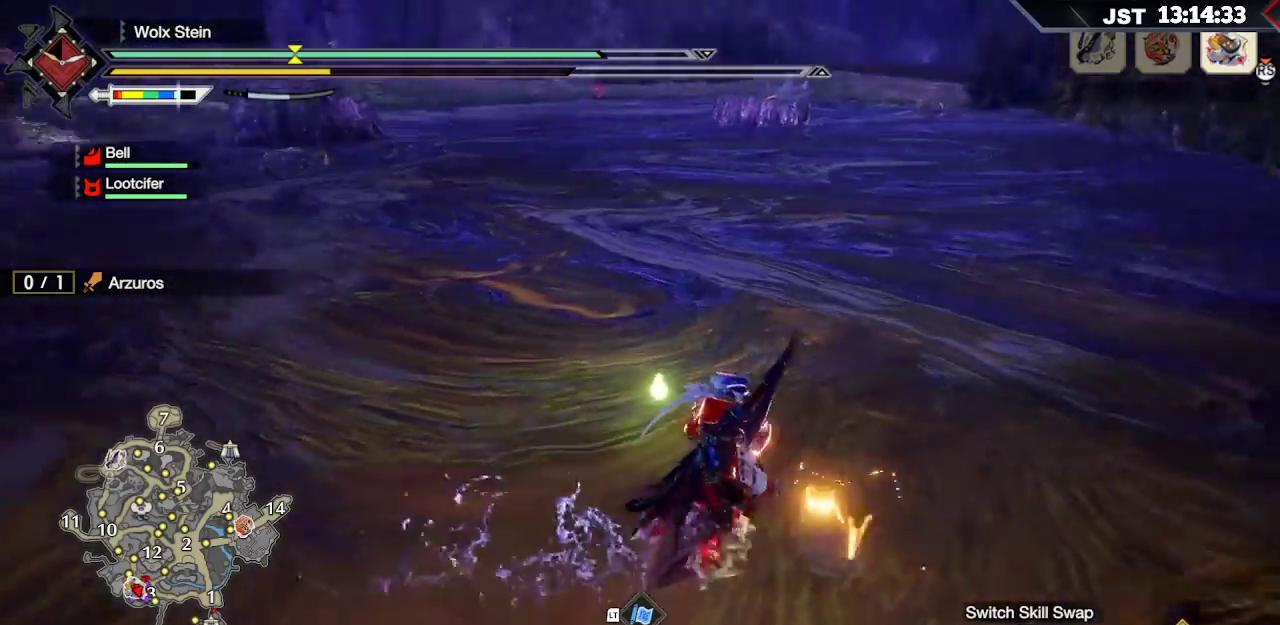
Gameplay with a controller (Xbox layout); each line is a JSON object with the inputs held at the frame after it. "events" lists button and stick changes between this image and that frame as [ms after this image, input, new state], when the widget could be followed in between.
{"buttons": ["R1"], "left_stick": "down-right", "right_stick": "center", "events": [[350, "left_stick", "down-right"], [400, "right_stick", "center"]]}
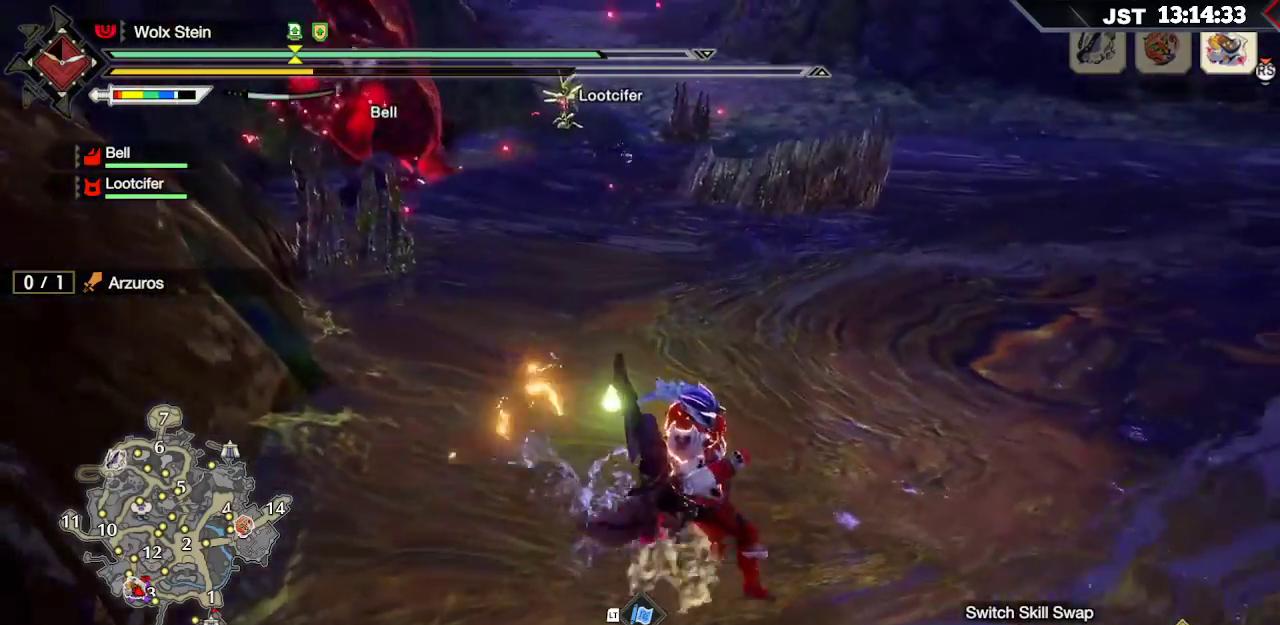
{"buttons": [], "left_stick": "down-right", "right_stick": "center", "events": [[167, "right_stick", "up"], [217, "right_stick", "up-left"], [367, "R1", "up"], [383, "right_stick", "center"]]}
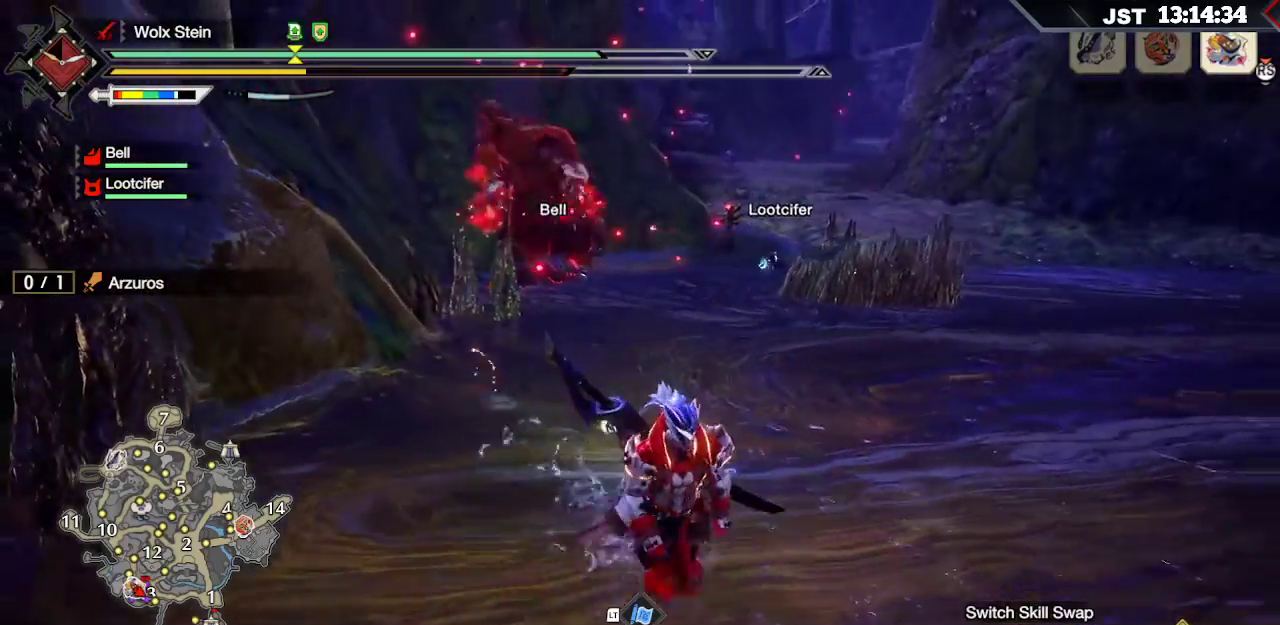
{"buttons": [], "left_stick": "down-right", "right_stick": "center", "events": [[150, "L1", "down"], [233, "L1", "up"]]}
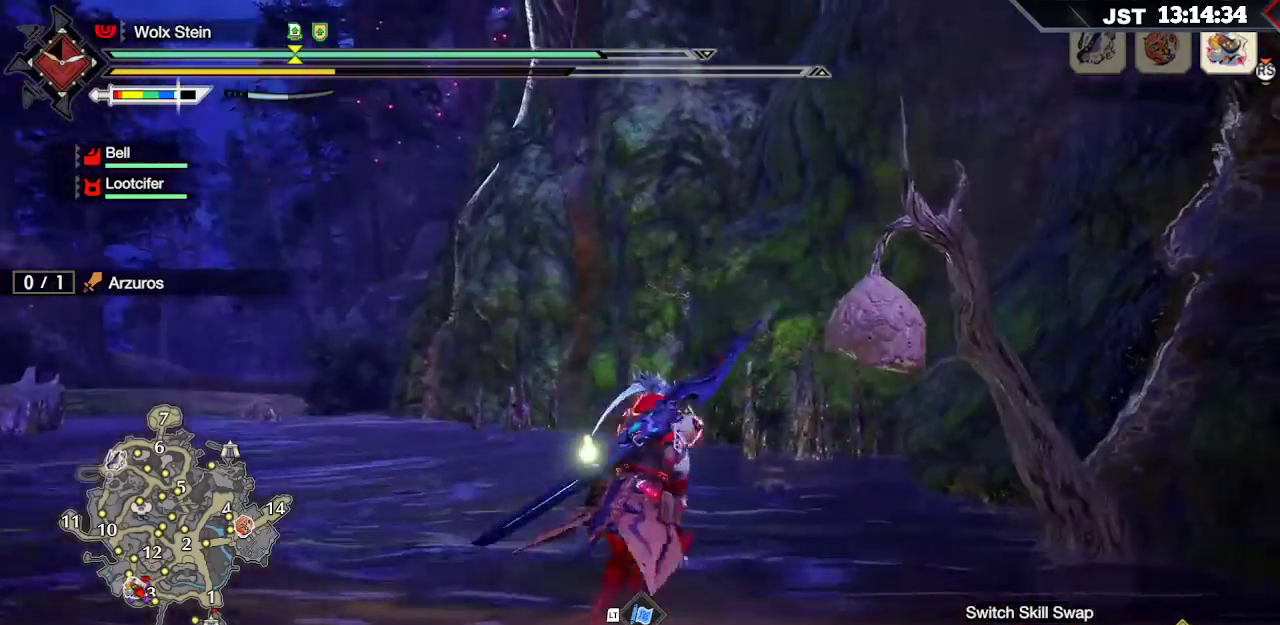
{"buttons": [], "left_stick": "up-right", "right_stick": "down-left", "events": [[300, "left_stick", "up-right"], [317, "right_stick", "down-left"]]}
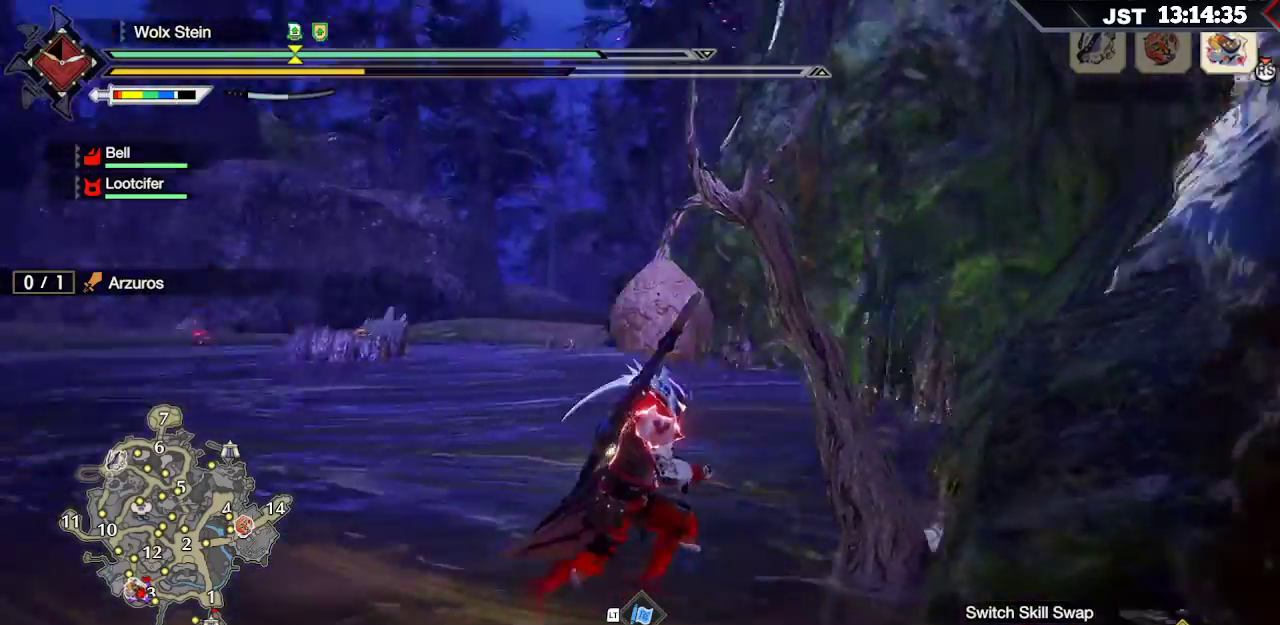
{"buttons": ["B"], "left_stick": "up", "right_stick": "center", "events": [[117, "right_stick", "center"], [233, "B", "down"], [500, "left_stick", "up"]]}
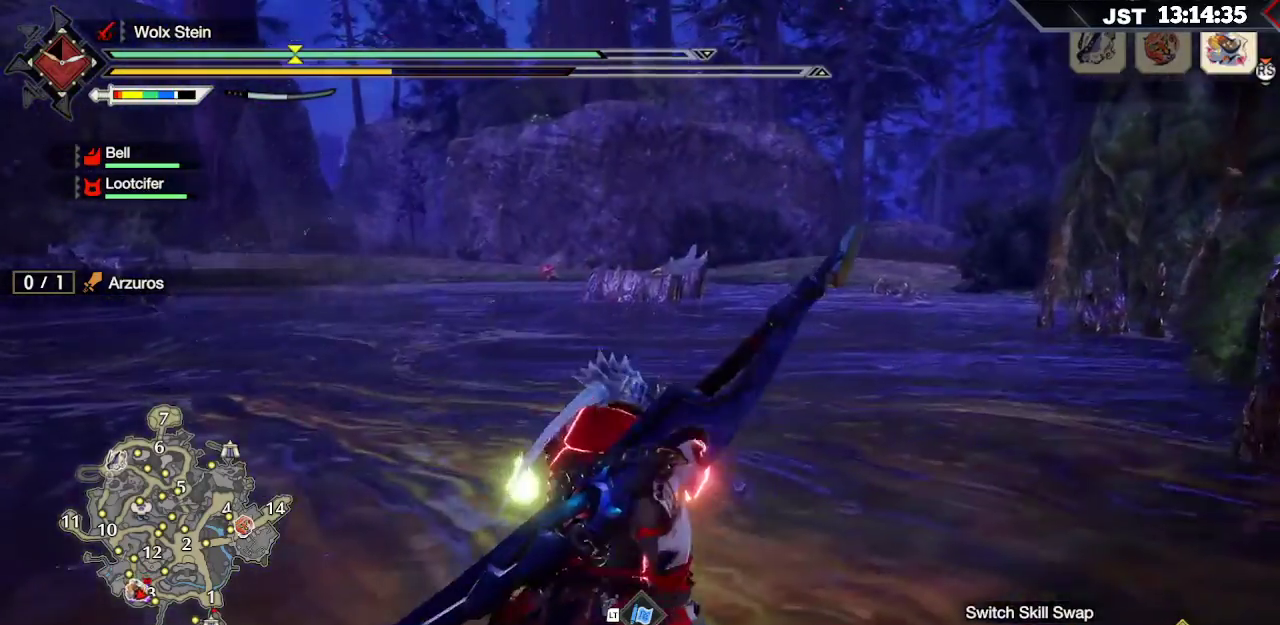
{"buttons": ["B"], "left_stick": "up", "right_stick": "center", "events": []}
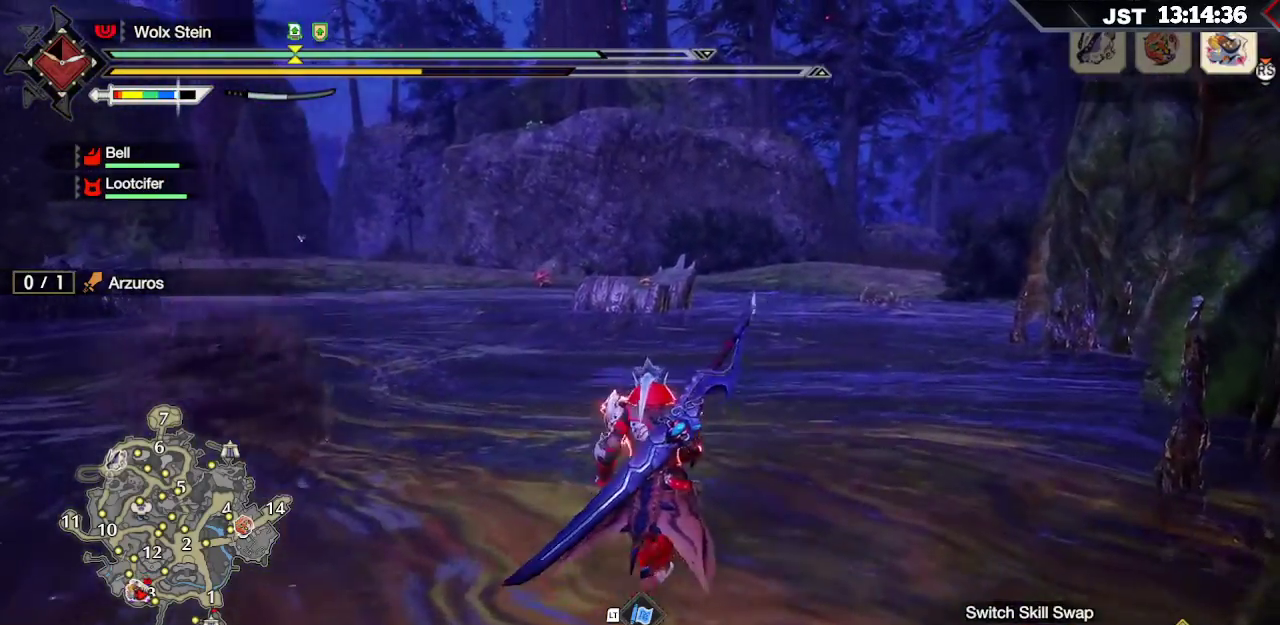
{"buttons": ["B"], "left_stick": "up", "right_stick": "center", "events": []}
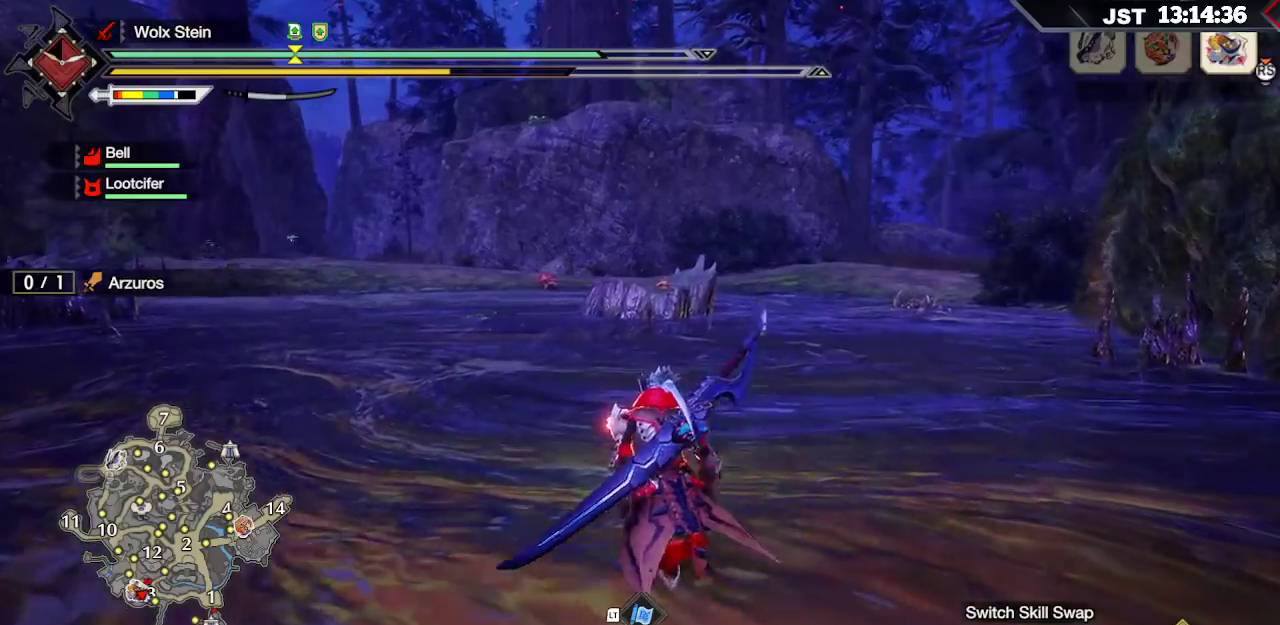
{"buttons": ["B"], "left_stick": "up", "right_stick": "center", "events": []}
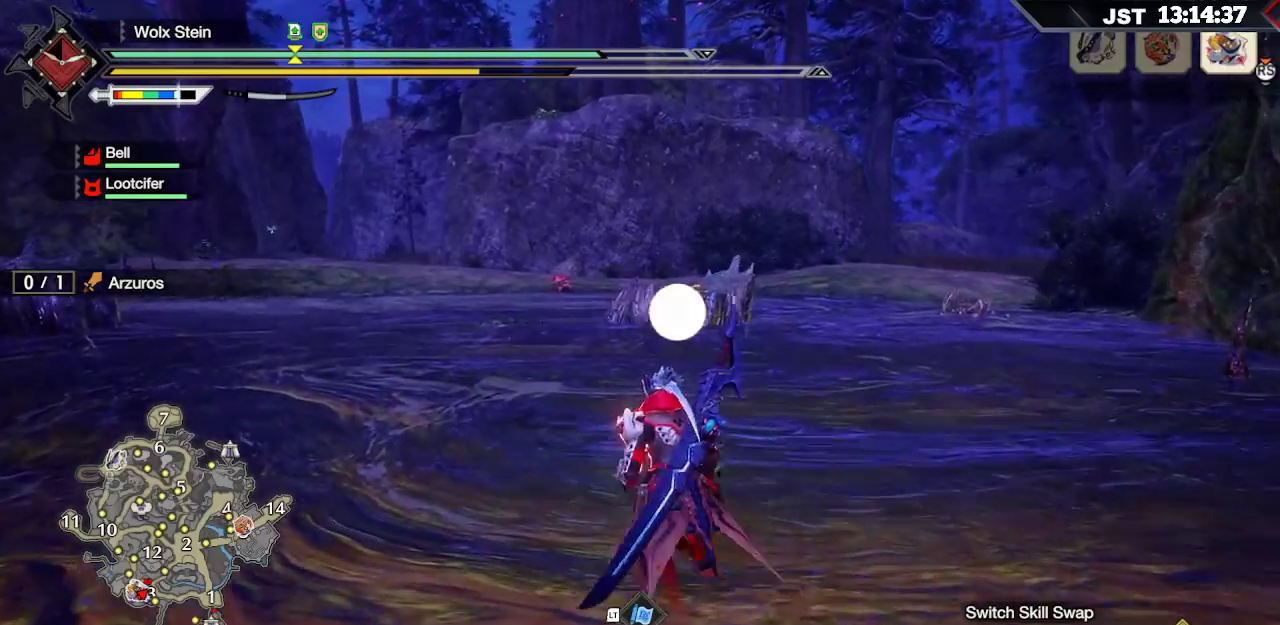
{"buttons": [], "left_stick": "right", "right_stick": "left", "events": [[167, "left_stick", "up-right"], [233, "B", "up"], [317, "left_stick", "right"], [317, "right_stick", "left"]]}
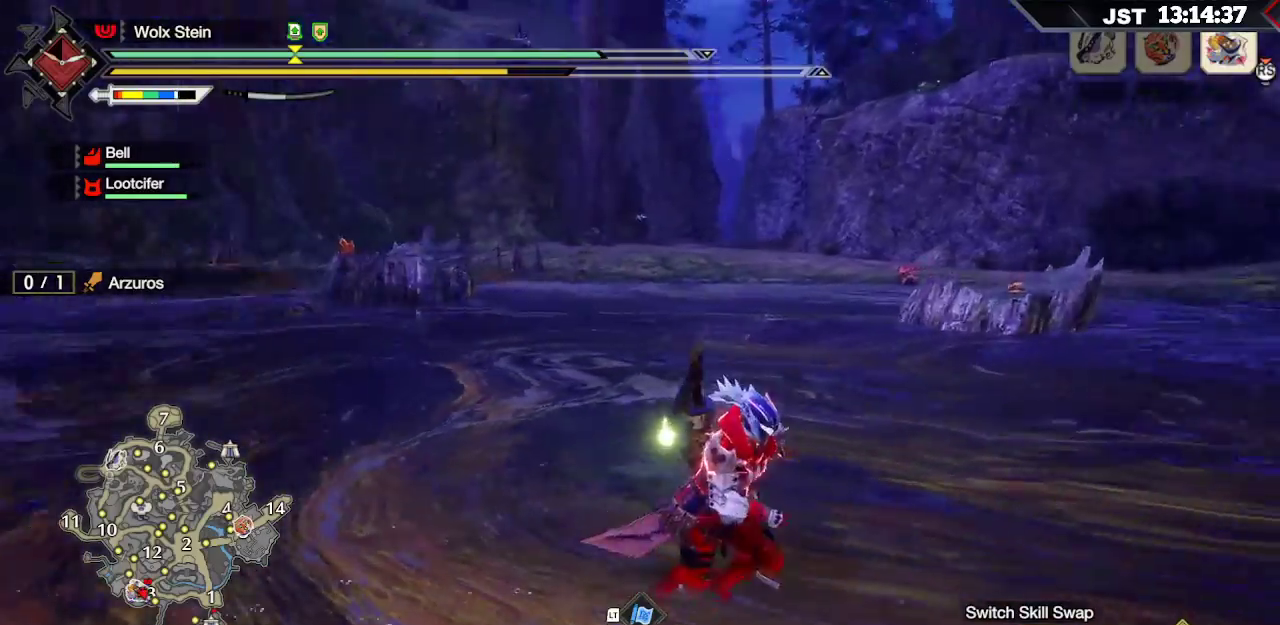
{"buttons": [], "left_stick": "up", "right_stick": "center", "events": [[133, "left_stick", "up-right"], [317, "left_stick", "up"], [317, "right_stick", "center"]]}
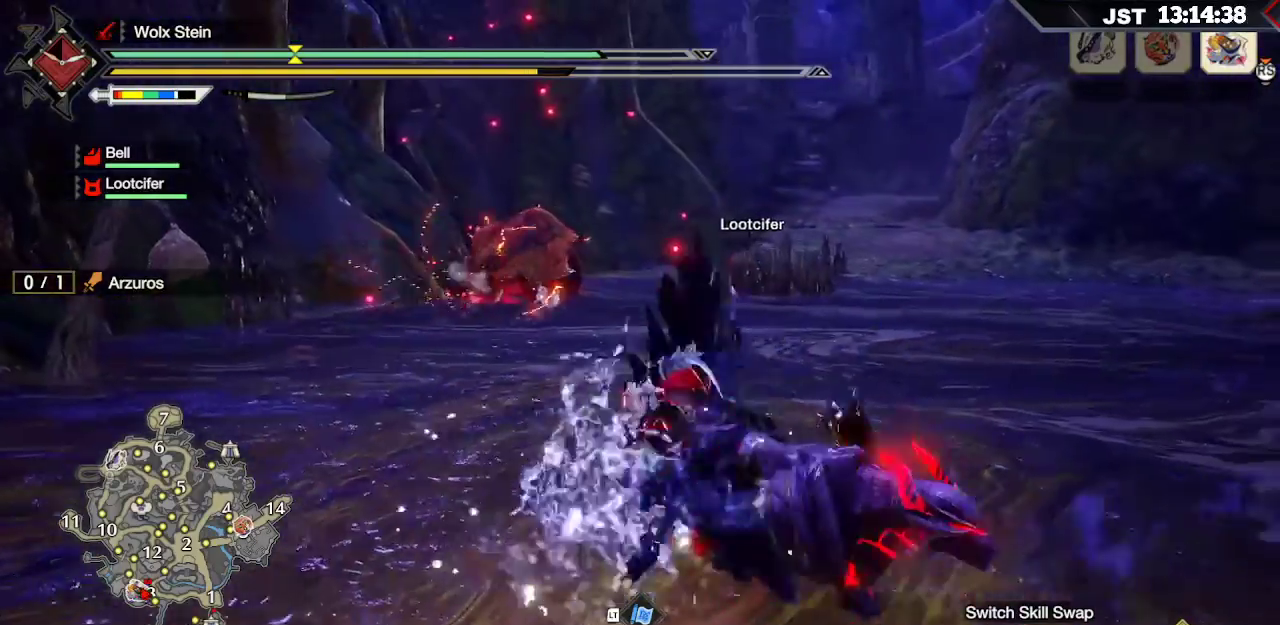
{"buttons": ["R1"], "left_stick": "up", "right_stick": "center", "events": [[383, "R1", "down"]]}
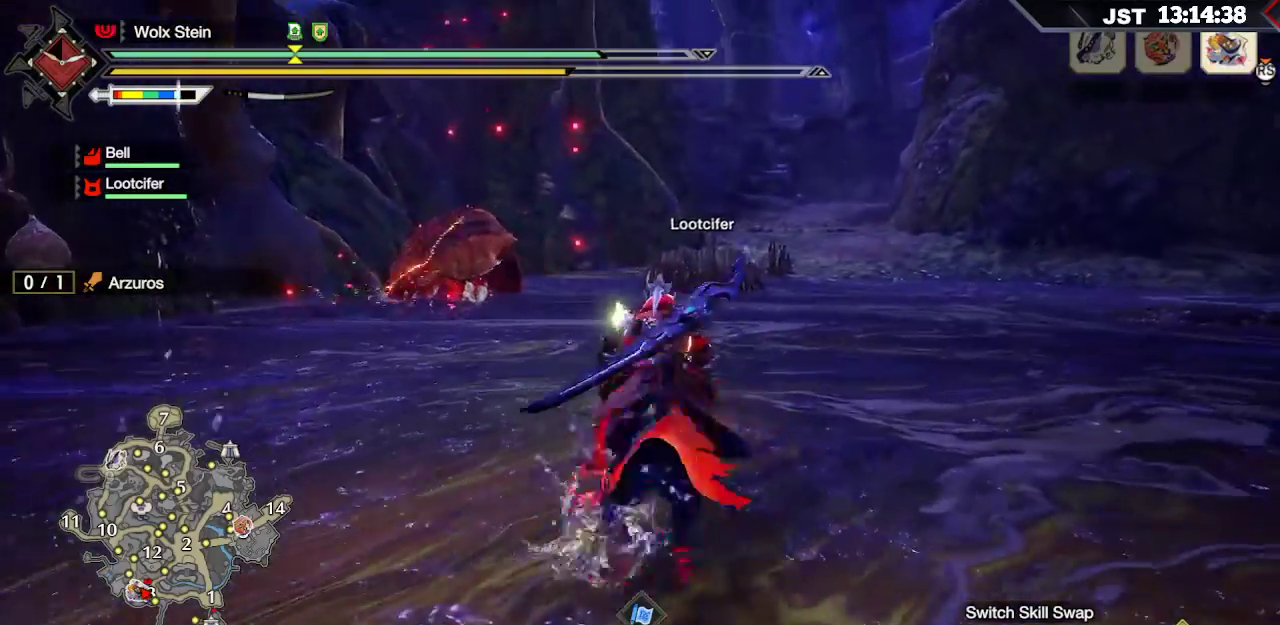
{"buttons": ["R1"], "left_stick": "up", "right_stick": "center", "events": []}
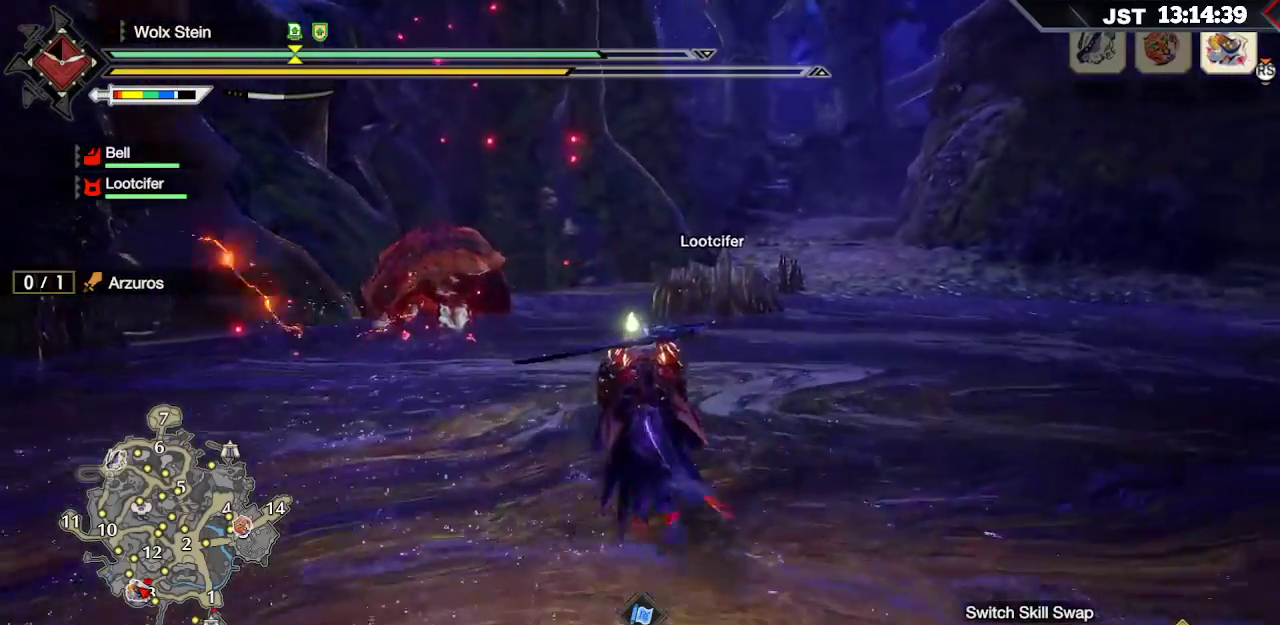
{"buttons": ["A", "R1"], "left_stick": "up", "right_stick": "center", "events": [[400, "A", "down"]]}
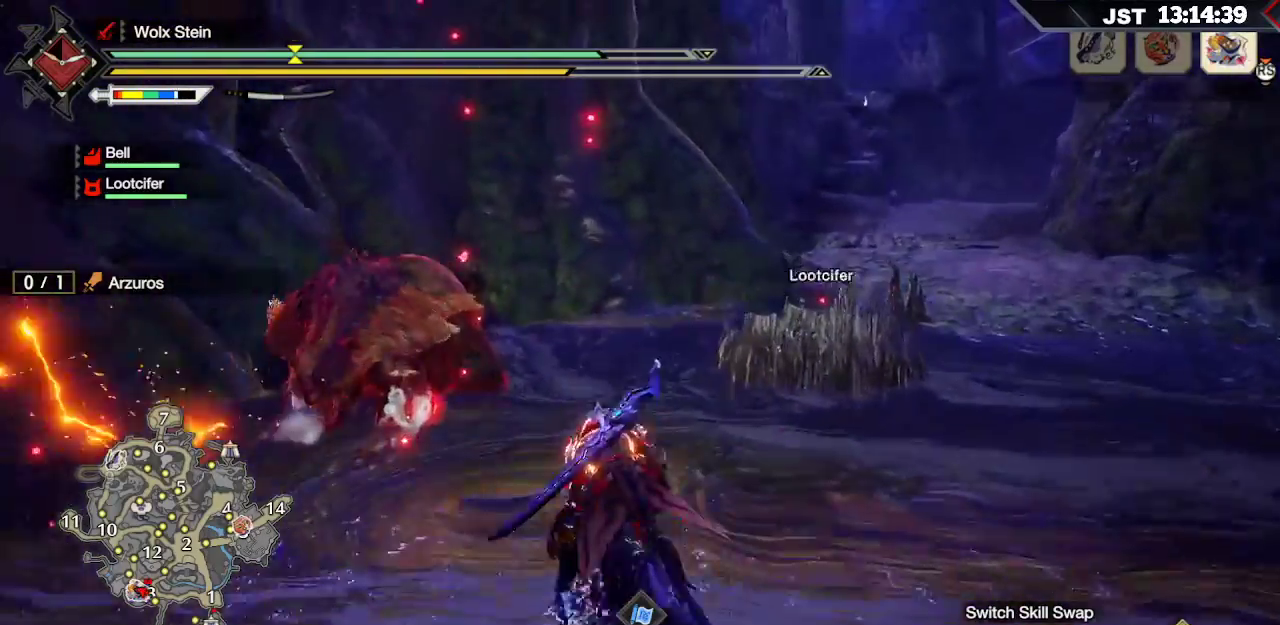
{"buttons": ["R2"], "left_stick": "up-left", "right_stick": "down", "events": [[83, "A", "up"], [83, "left_stick", "up-left"], [150, "R1", "up"], [300, "right_stick", "down"], [317, "R2", "down"], [417, "R2", "up"], [500, "R2", "down"]]}
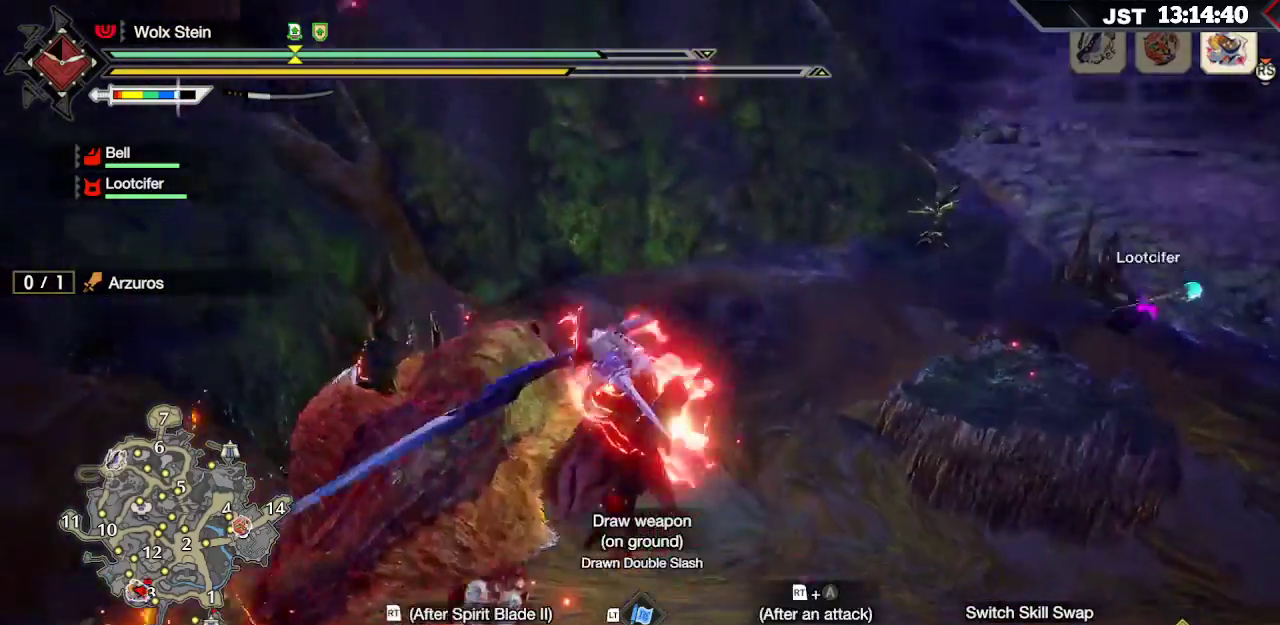
{"buttons": ["R2"], "left_stick": "left", "right_stick": "center", "events": [[67, "R2", "up"], [150, "R2", "down"], [233, "right_stick", "center"], [250, "R2", "up"], [333, "R2", "down"], [367, "left_stick", "left"], [450, "R2", "up"], [500, "R2", "down"]]}
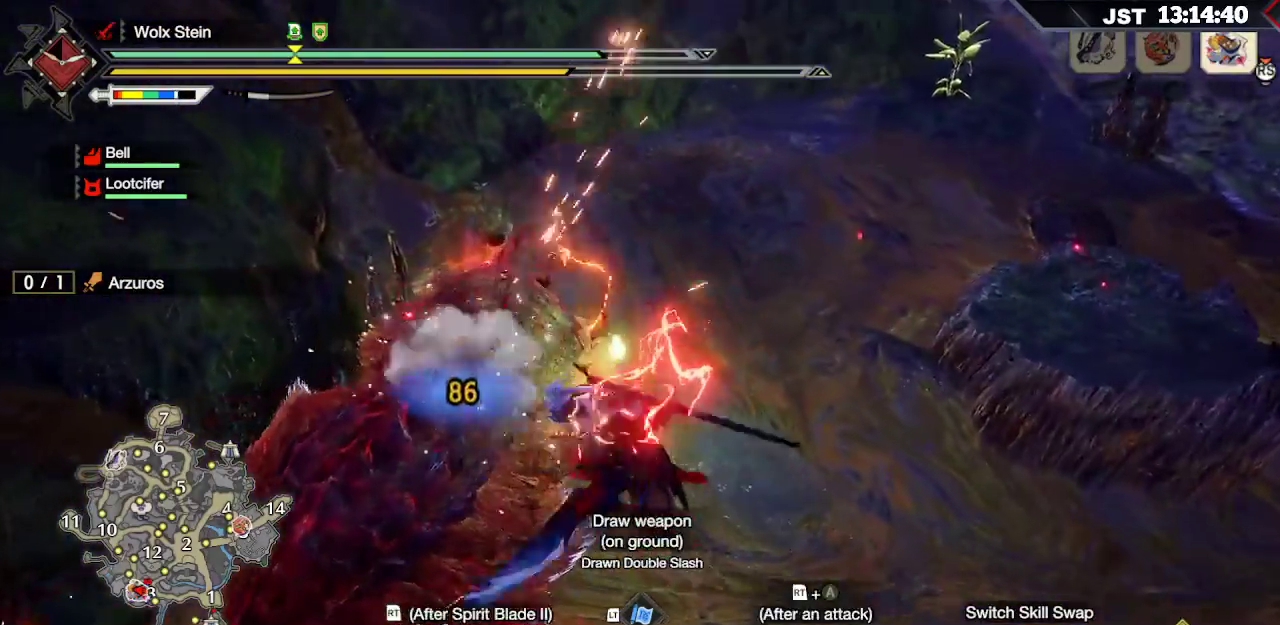
{"buttons": ["R2"], "left_stick": "left", "right_stick": "center", "events": [[50, "A", "down"], [167, "A", "up"], [250, "A", "down"], [317, "A", "up"], [417, "A", "down"], [483, "A", "up"]]}
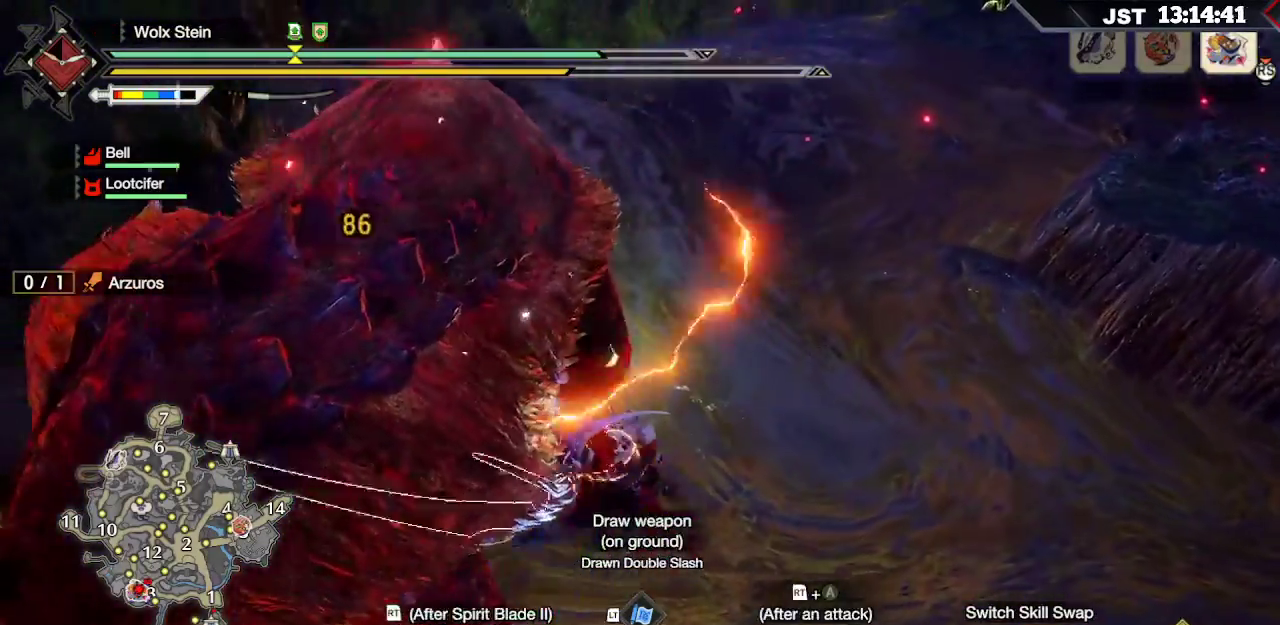
{"buttons": [], "left_stick": "left", "right_stick": "center", "events": [[33, "A", "down"], [100, "A", "up"], [183, "A", "down"], [450, "A", "up"], [483, "R2", "up"]]}
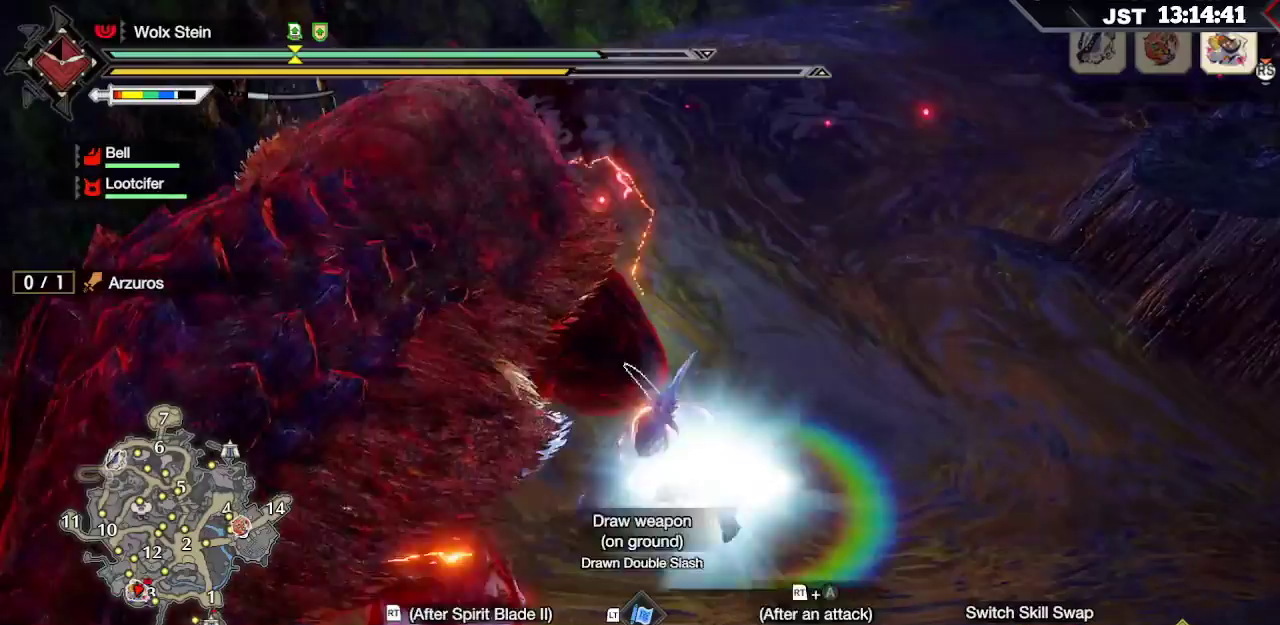
{"buttons": [], "left_stick": "left", "right_stick": "center", "events": [[133, "Y", "down"], [217, "Y", "up"], [300, "Y", "down"], [467, "Y", "up"]]}
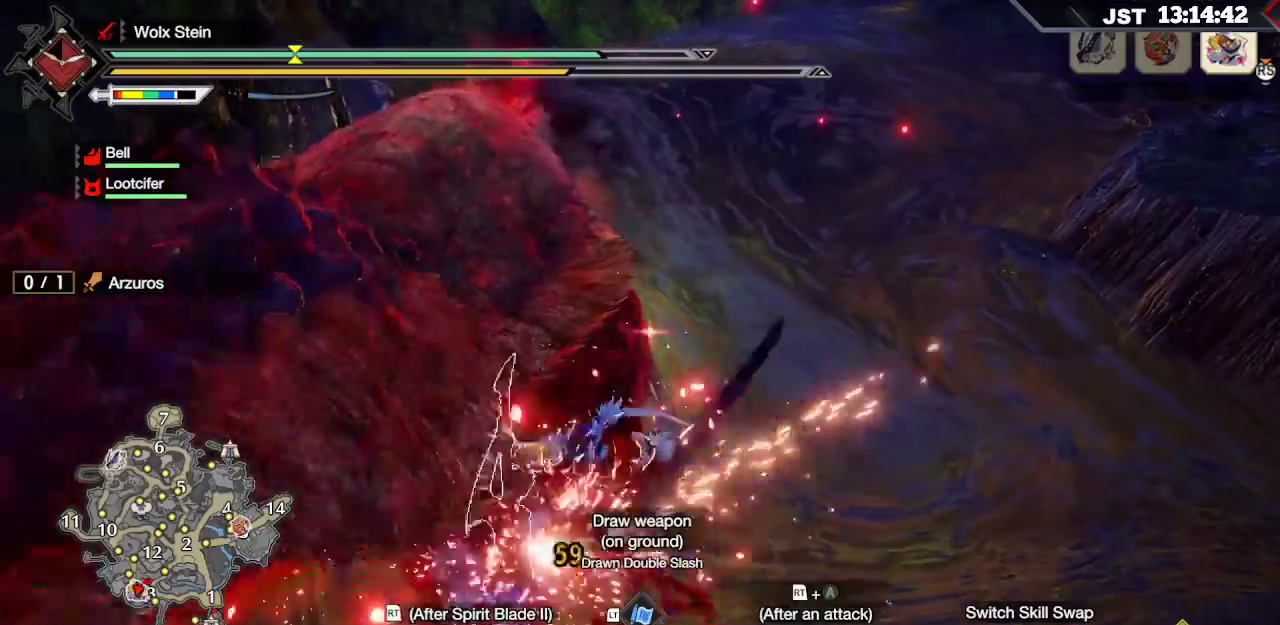
{"buttons": [], "left_stick": "left", "right_stick": "center", "events": [[283, "B", "down"], [300, "Y", "down"], [467, "Y", "up"], [483, "B", "up"]]}
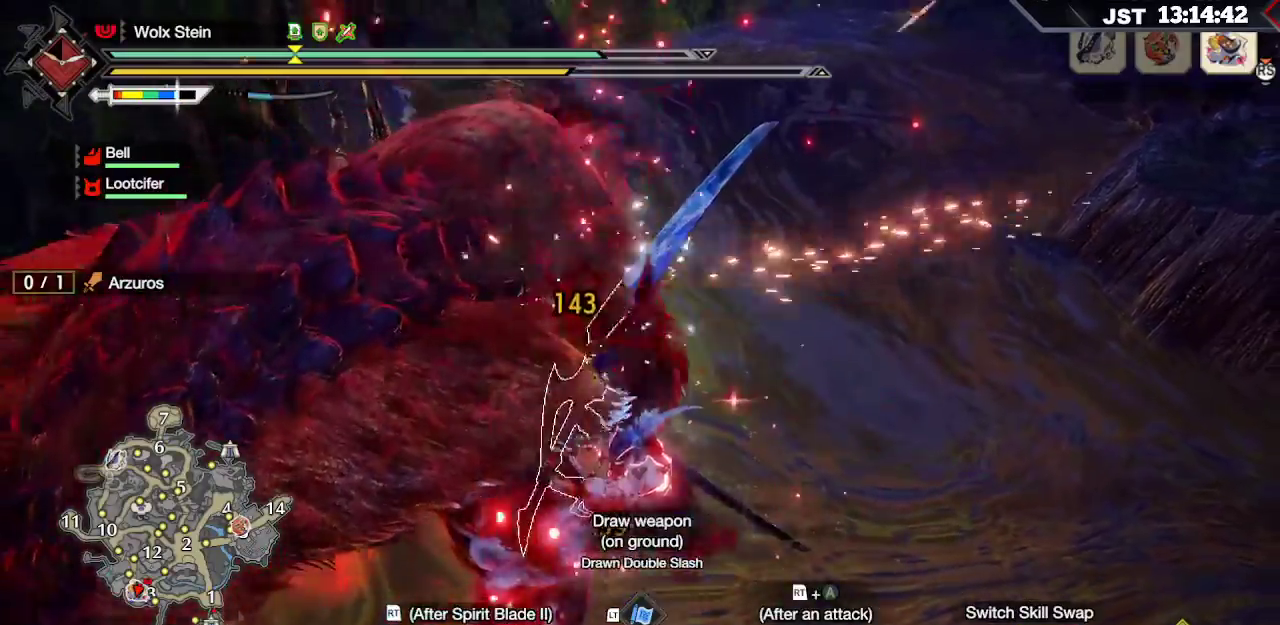
{"buttons": ["B", "Y"], "left_stick": "left", "right_stick": "center", "events": [[117, "B", "down"], [117, "Y", "down"], [267, "Y", "up"], [283, "B", "up"], [400, "B", "down"], [400, "Y", "down"]]}
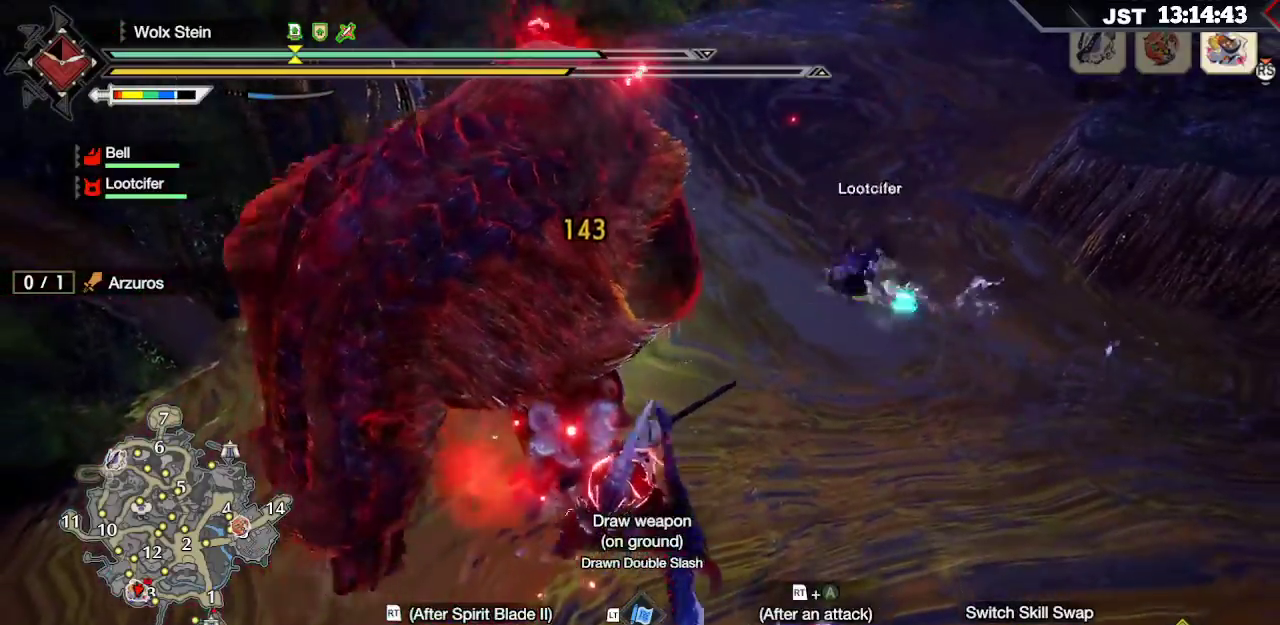
{"buttons": [], "left_stick": "left", "right_stick": "center", "events": [[17, "Y", "up"], [50, "B", "up"], [100, "left_stick", "up-left"], [117, "B", "down"], [117, "Y", "down"], [317, "B", "up"], [317, "Y", "up"], [367, "left_stick", "left"]]}
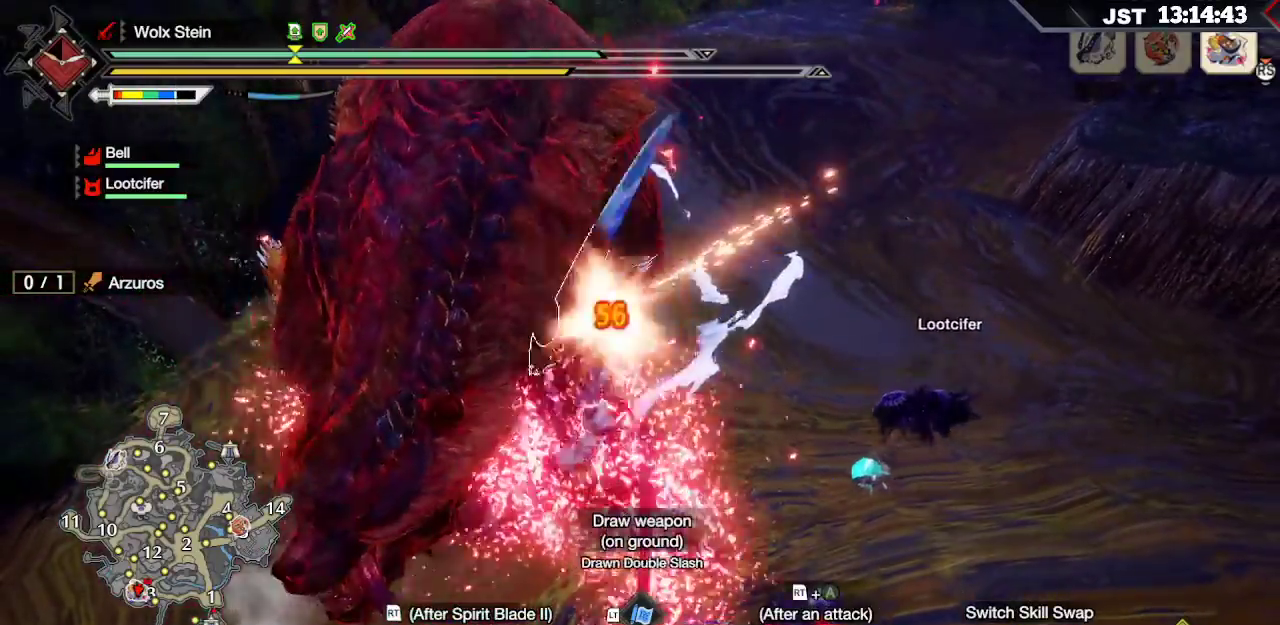
{"buttons": ["R2"], "left_stick": "left", "right_stick": "left", "events": [[217, "left_stick", "center"], [317, "R2", "down"], [400, "R2", "up"], [483, "R2", "down"], [483, "left_stick", "left"], [483, "right_stick", "left"]]}
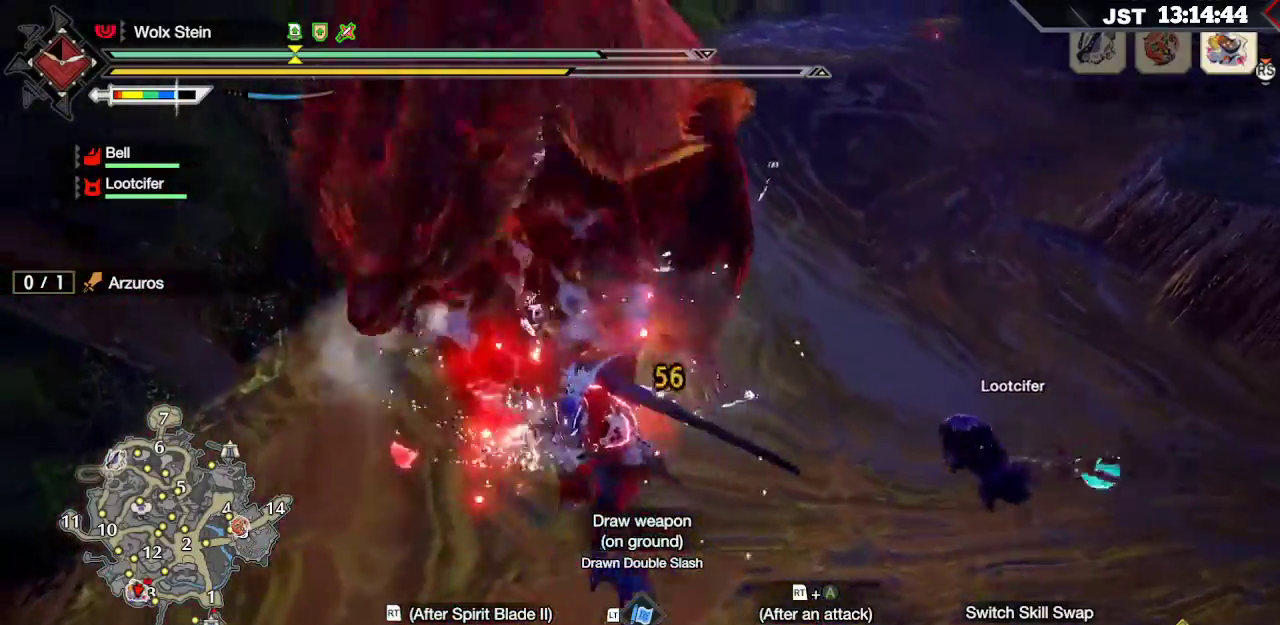
{"buttons": [], "left_stick": "up-right", "right_stick": "right", "events": [[67, "R2", "up"], [117, "right_stick", "center"], [150, "R2", "down"], [167, "left_stick", "up"], [217, "R2", "up"], [250, "left_stick", "up-right"], [283, "right_stick", "right"], [300, "R2", "down"], [400, "R2", "up"]]}
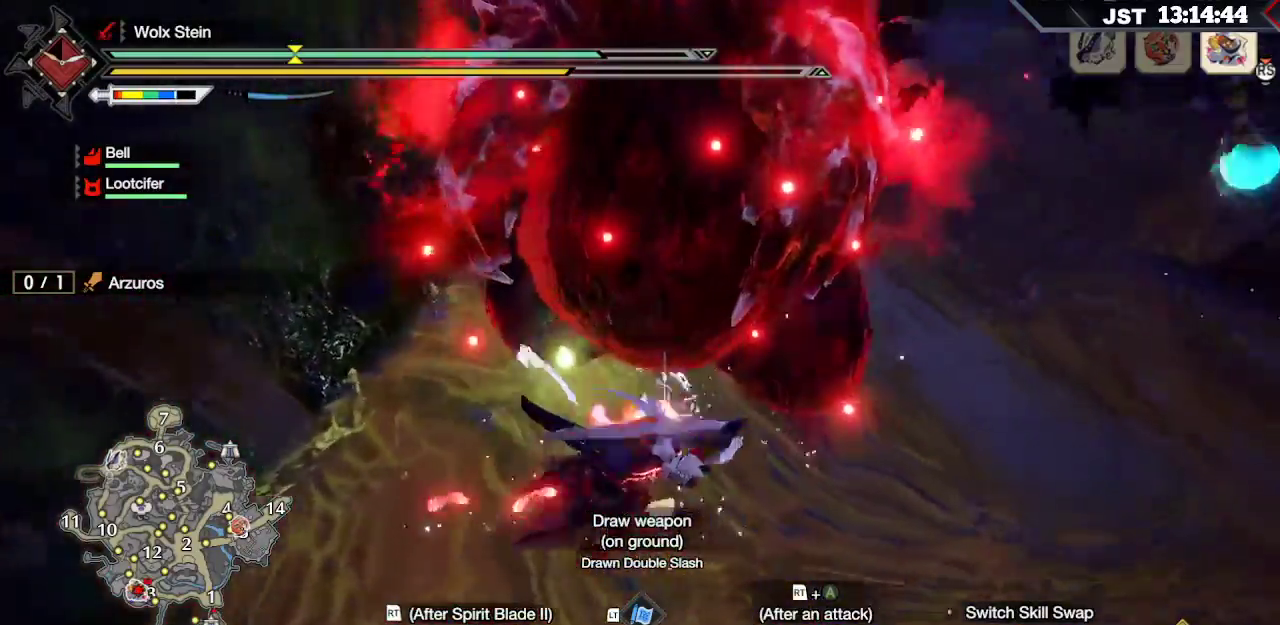
{"buttons": [], "left_stick": "up-right", "right_stick": "center", "events": [[33, "R2", "down"], [83, "right_stick", "center"], [133, "R2", "up"]]}
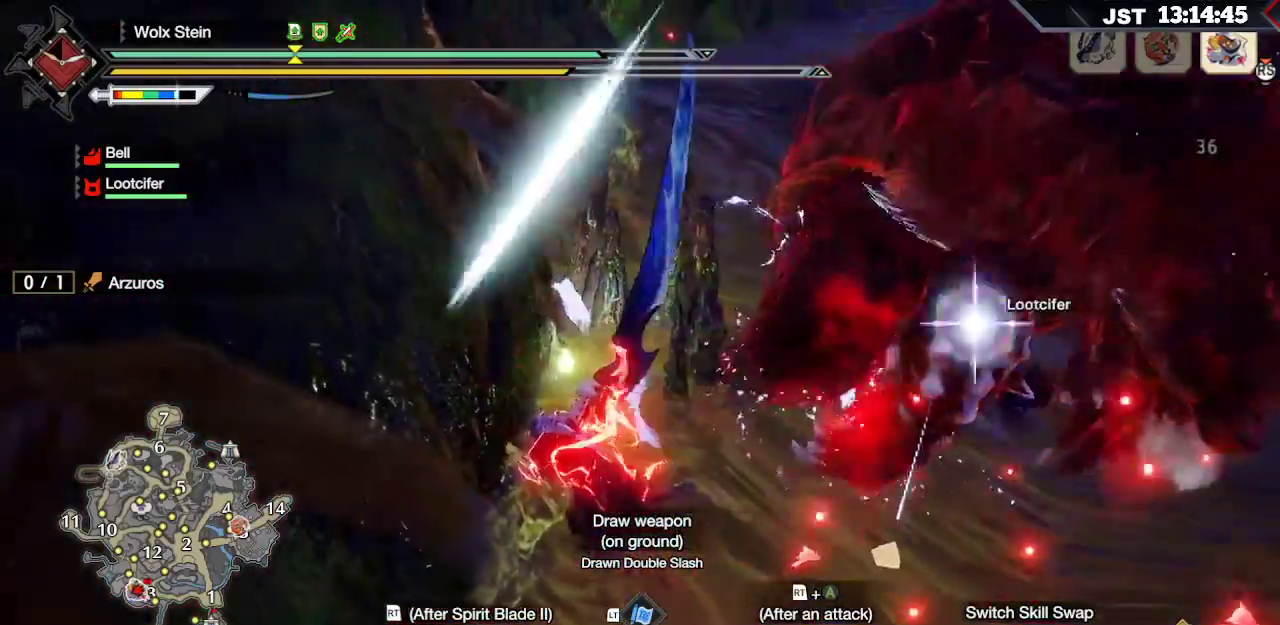
{"buttons": ["Y", "L2"], "left_stick": "right", "right_stick": "center", "events": [[200, "left_stick", "right"], [333, "L2", "down"], [383, "Y", "down"]]}
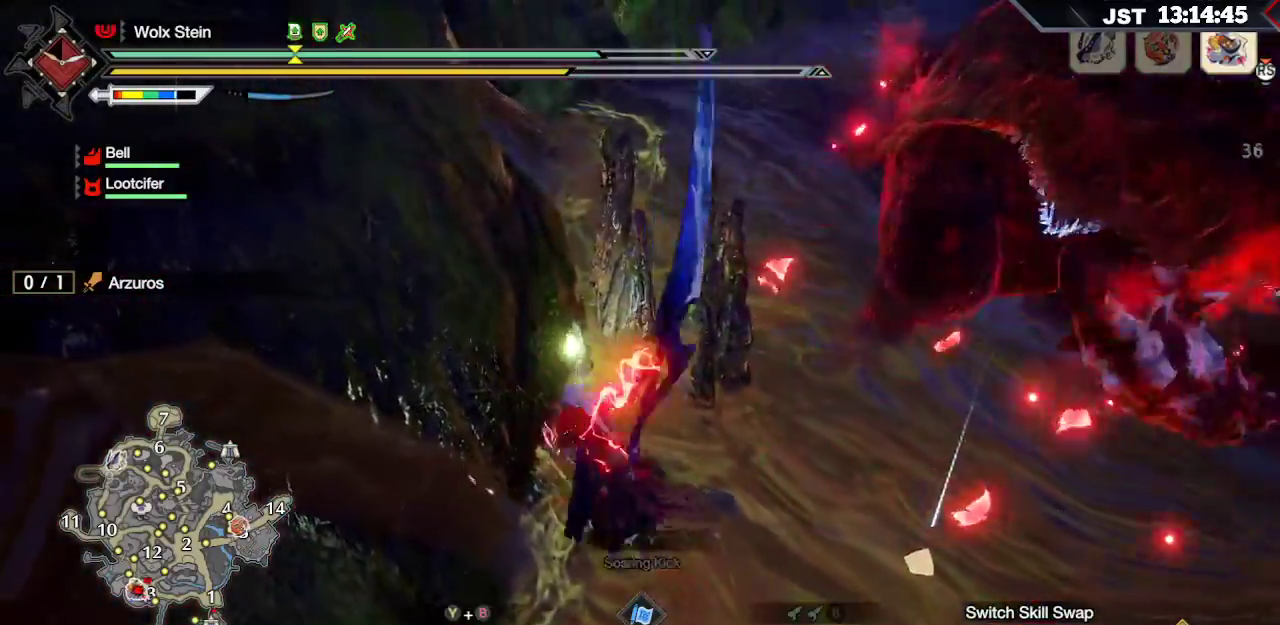
{"buttons": [], "left_stick": "right", "right_stick": "center", "events": [[17, "Y", "up"], [33, "L2", "up"]]}
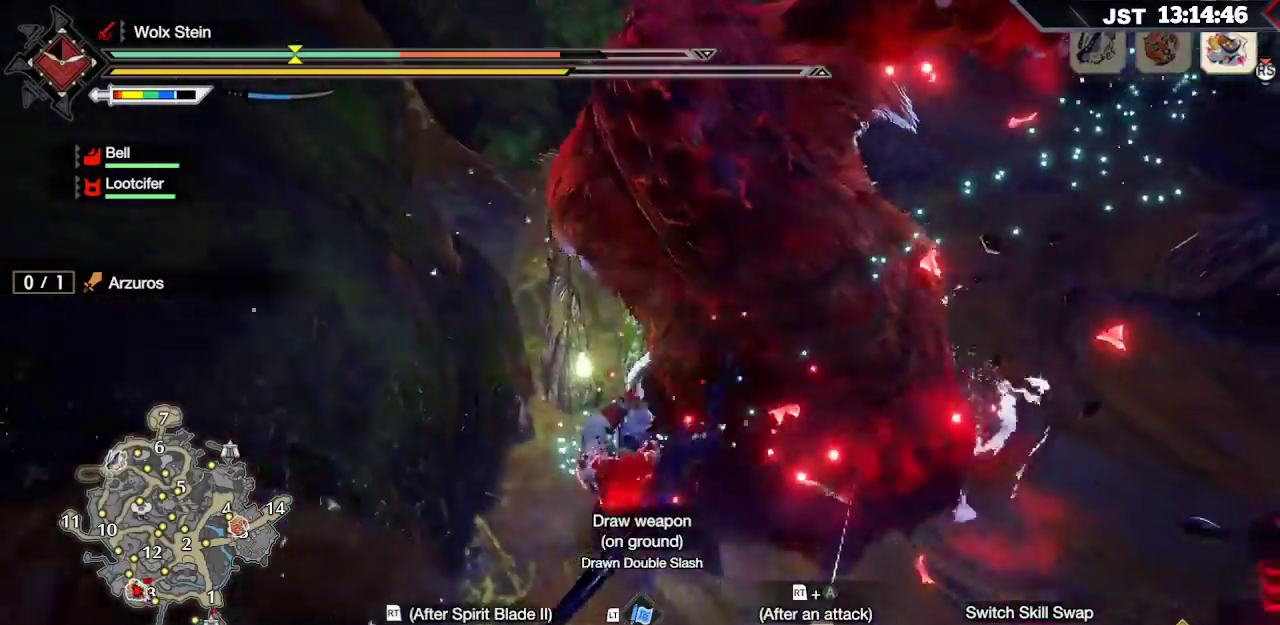
{"buttons": [], "left_stick": "center", "right_stick": "center", "events": [[383, "left_stick", "center"]]}
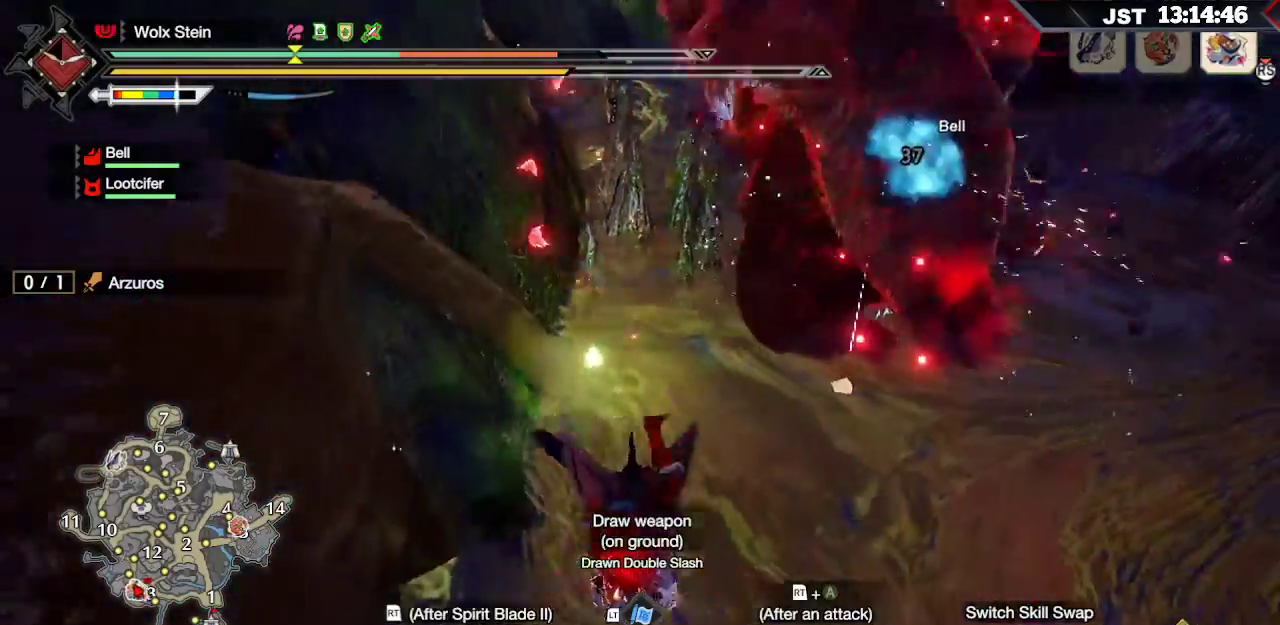
{"buttons": [], "left_stick": "right", "right_stick": "center", "events": [[450, "left_stick", "right"]]}
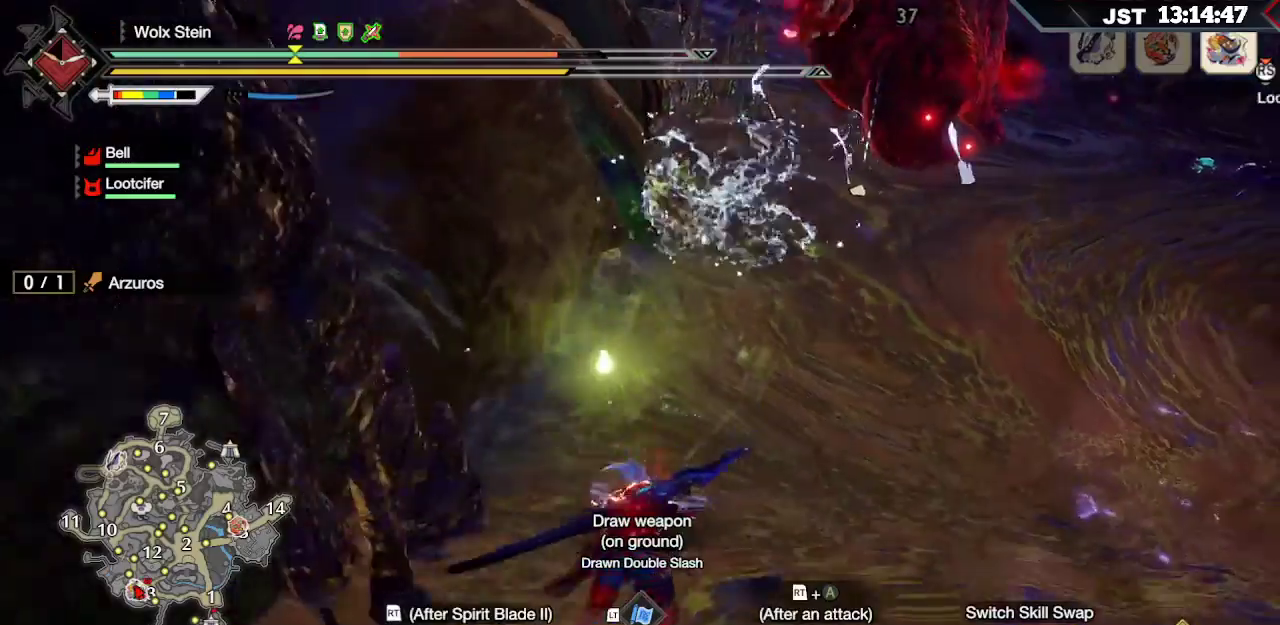
{"buttons": [], "left_stick": "right", "right_stick": "center", "events": [[133, "A", "down"], [250, "A", "up"], [350, "A", "down"], [417, "A", "up"]]}